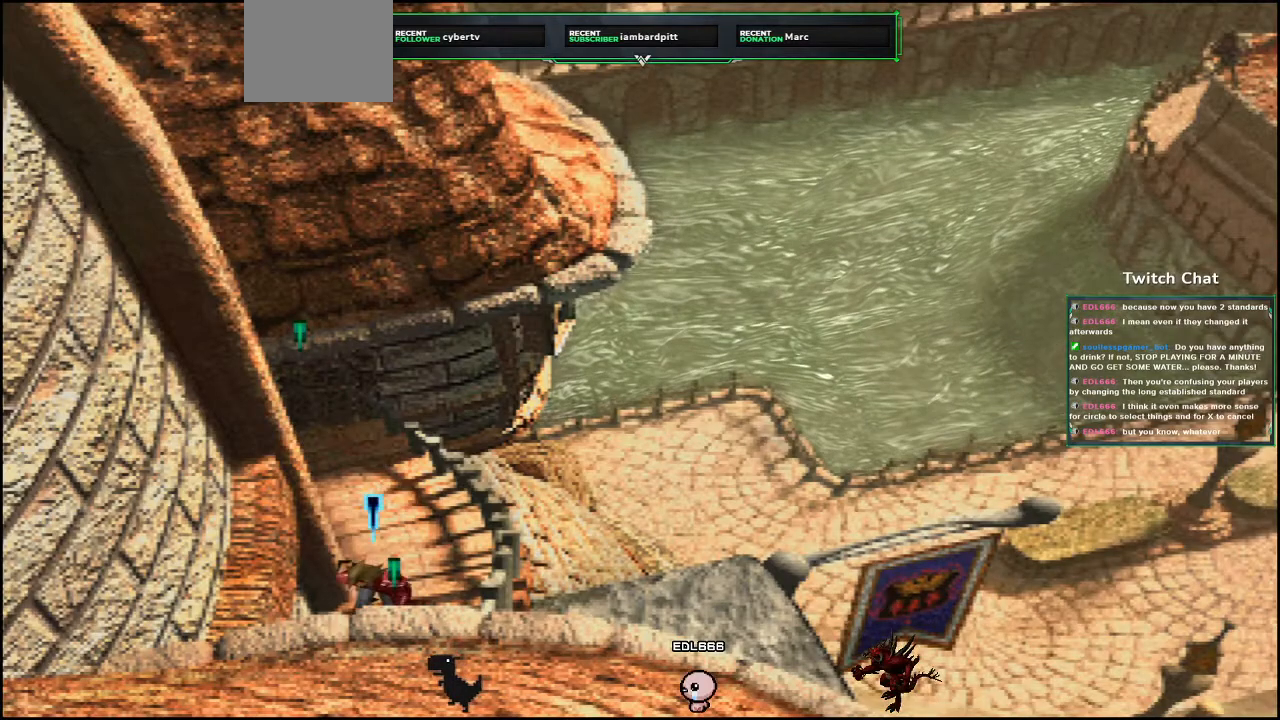
Gameplay with a controller (PlayStation layout); each line is a JSON object with the inputs held at the frame after it (dt_ms = milliseconds from this image to that frame). "events" lists button and stick changes between this image and that frame as [ms after this image, input, new state], when the widget could be followed in between.
{"dt_ms": 500, "buttons": ["CROSS", "DPAD_DOWN"], "left_stick": "center", "right_stick": "center", "events": []}
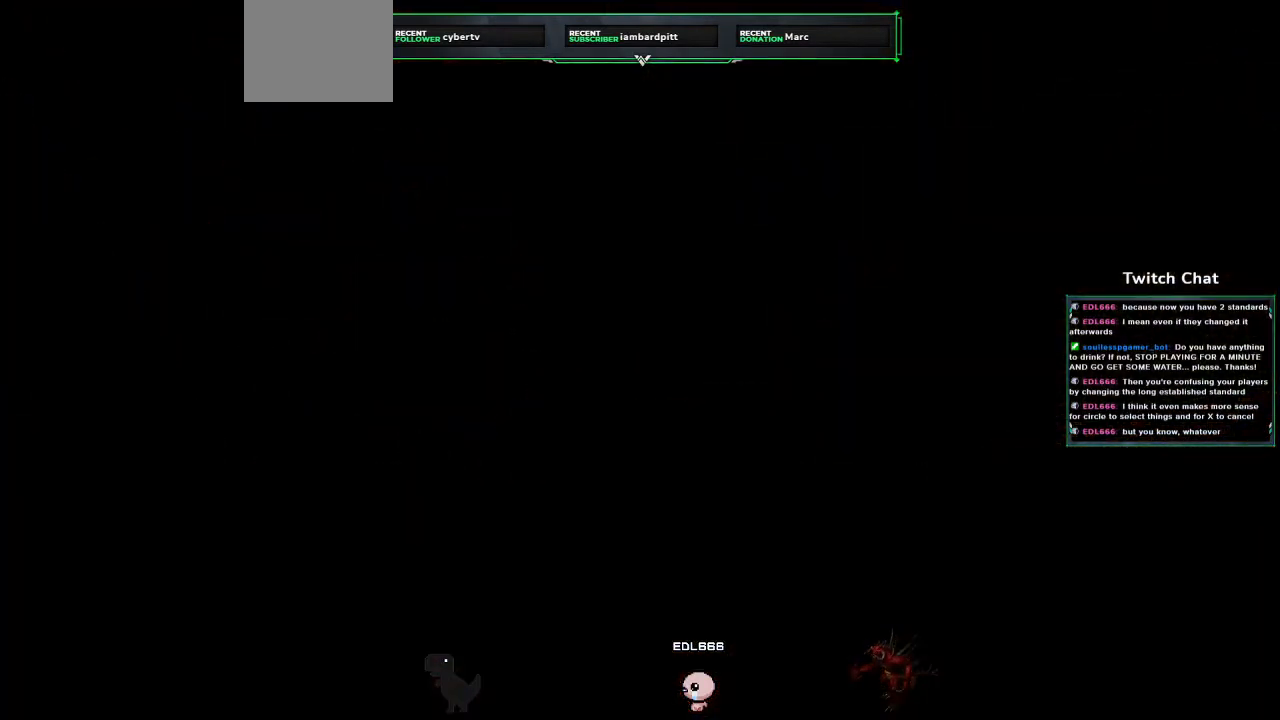
{"dt_ms": 500, "buttons": ["CROSS"], "left_stick": "center", "right_stick": "center", "events": [[50, "DPAD_DOWN", "up"]]}
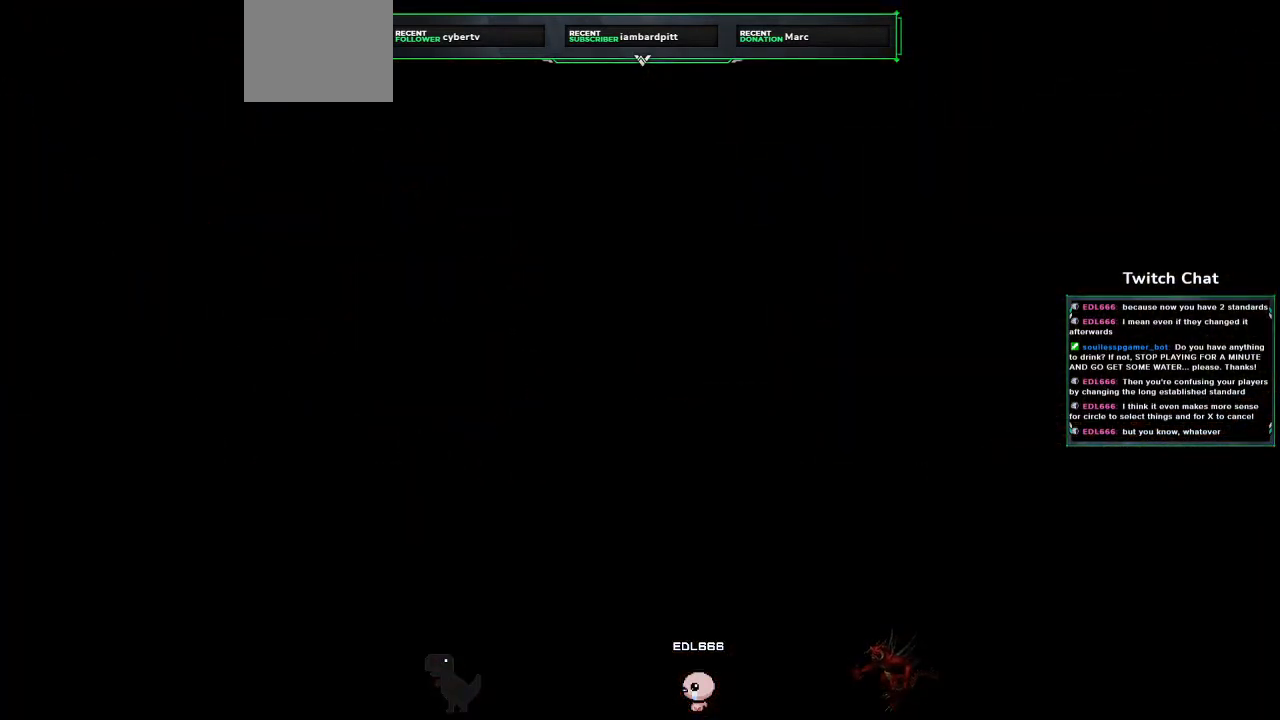
{"dt_ms": 500, "buttons": ["CROSS"], "left_stick": "center", "right_stick": "center", "events": []}
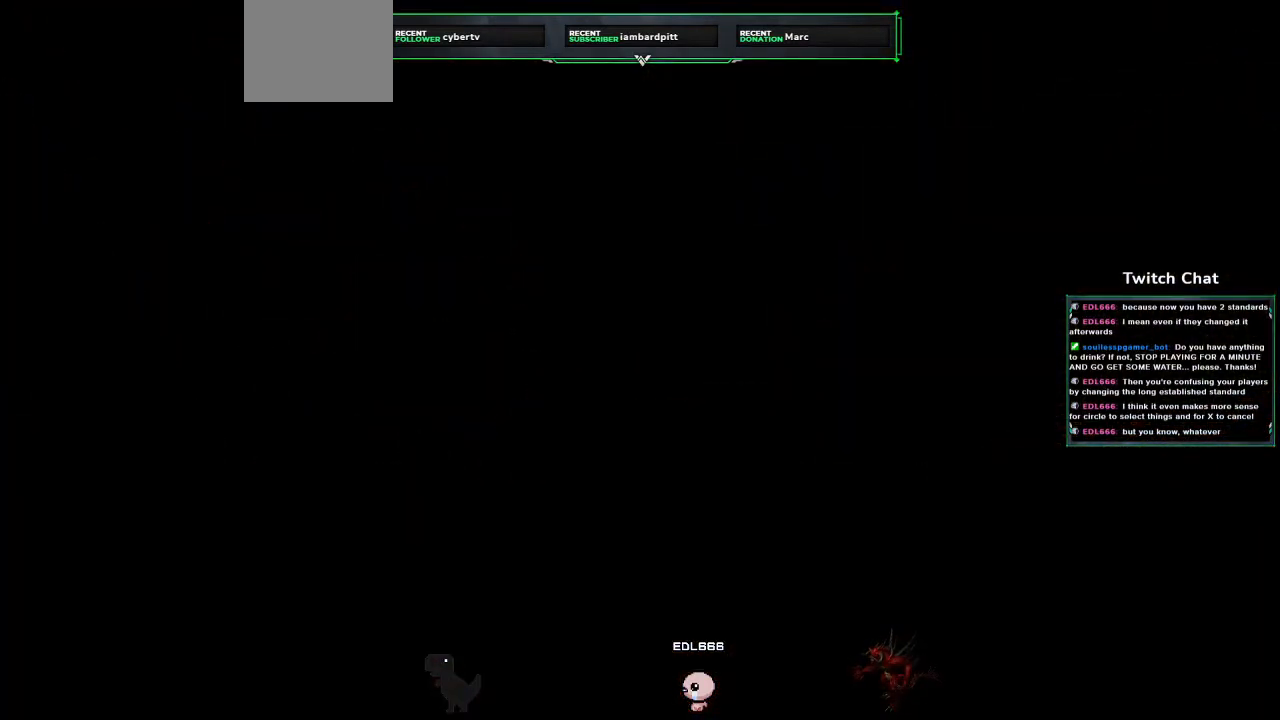
{"dt_ms": 500, "buttons": ["CROSS"], "left_stick": "center", "right_stick": "center", "events": []}
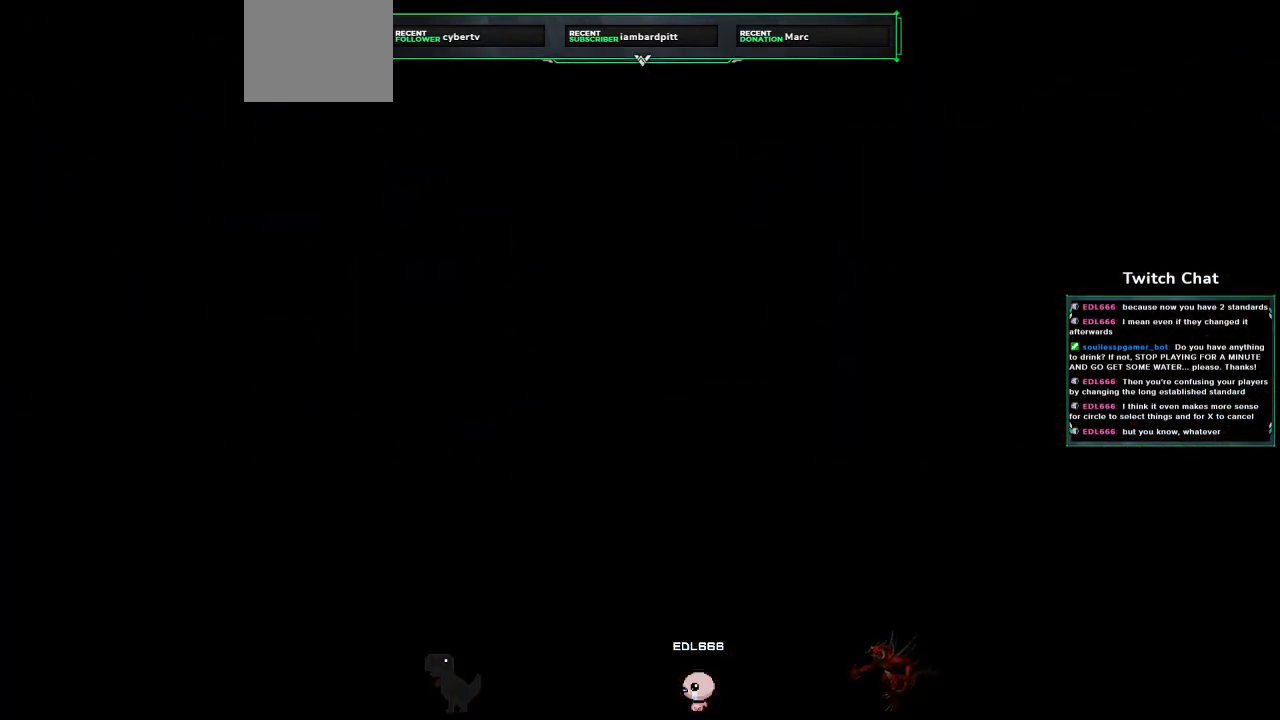
{"dt_ms": 500, "buttons": ["CROSS"], "left_stick": "center", "right_stick": "center", "events": []}
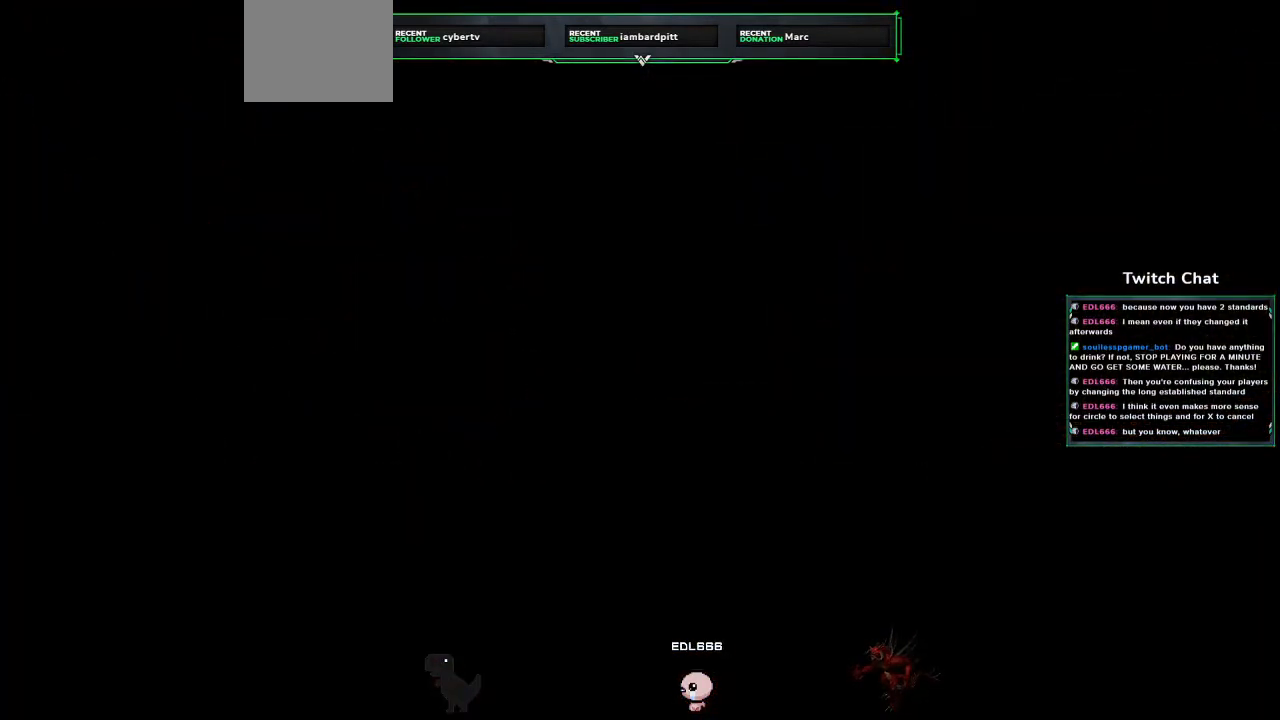
{"dt_ms": 500, "buttons": ["CROSS"], "left_stick": "center", "right_stick": "center", "events": []}
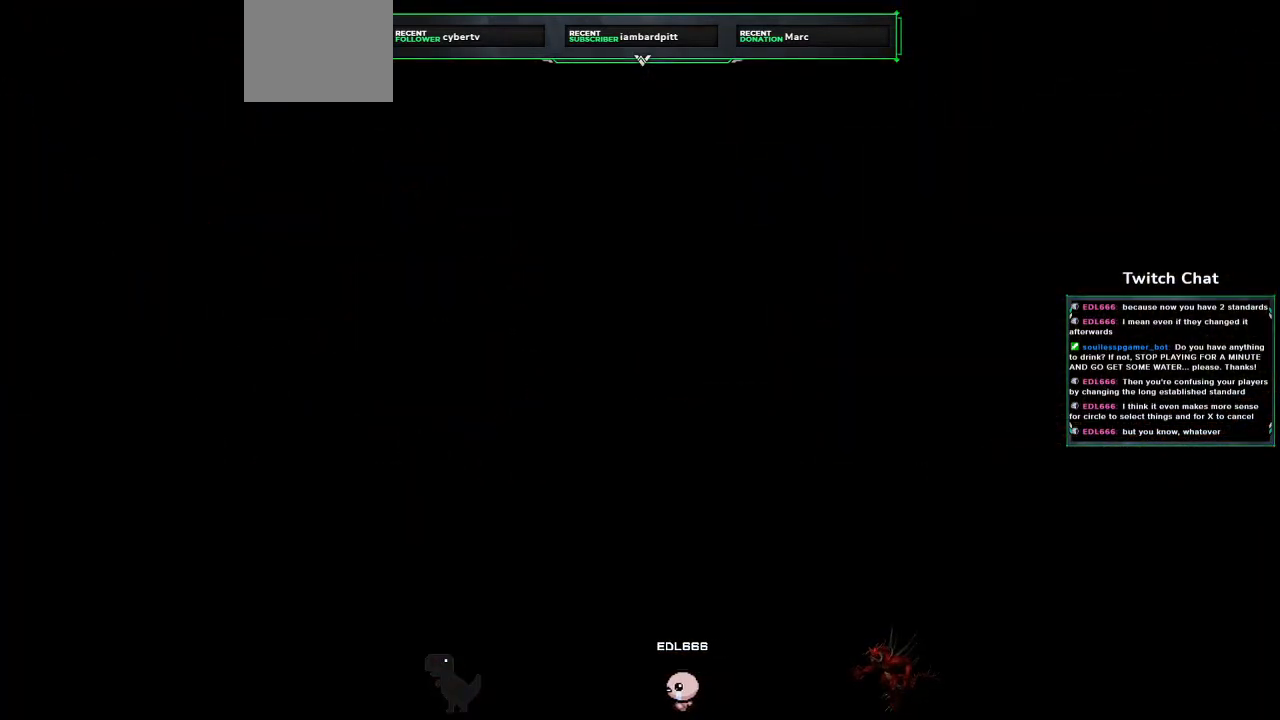
{"dt_ms": 500, "buttons": [], "left_stick": "center", "right_stick": "center", "events": [[467, "CROSS", "up"]]}
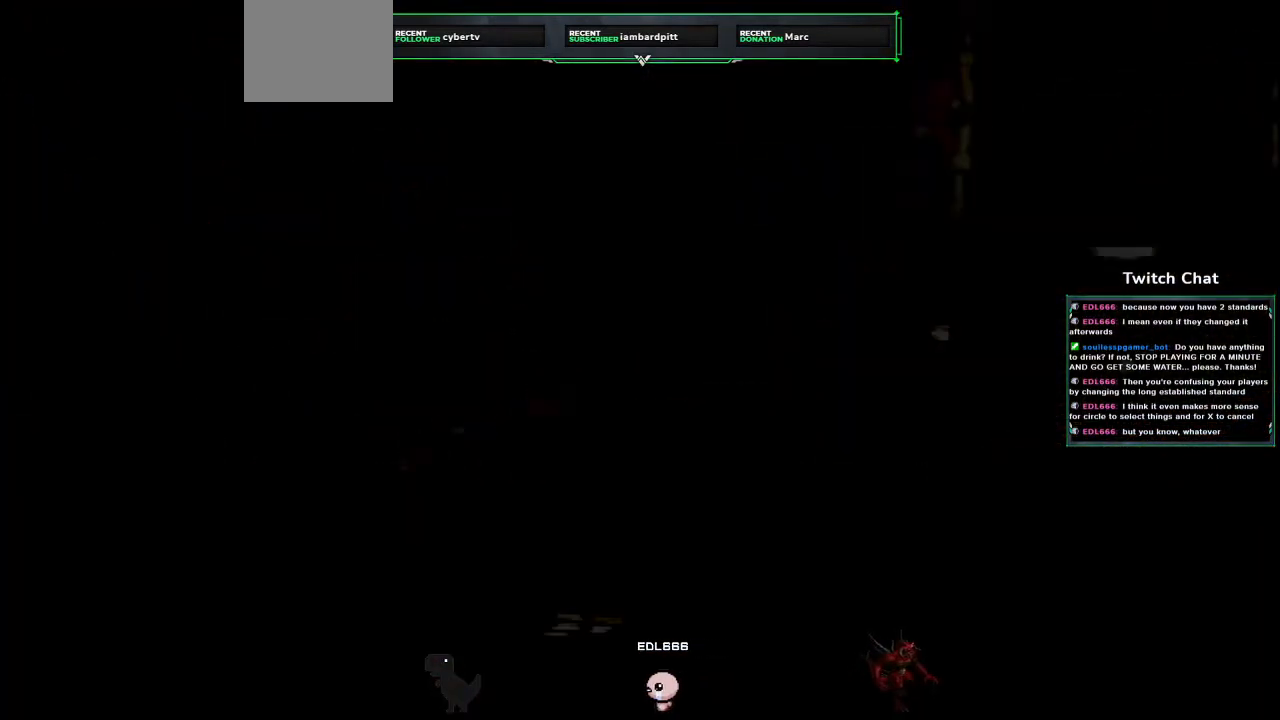
{"dt_ms": 500, "buttons": [], "left_stick": "center", "right_stick": "center", "events": []}
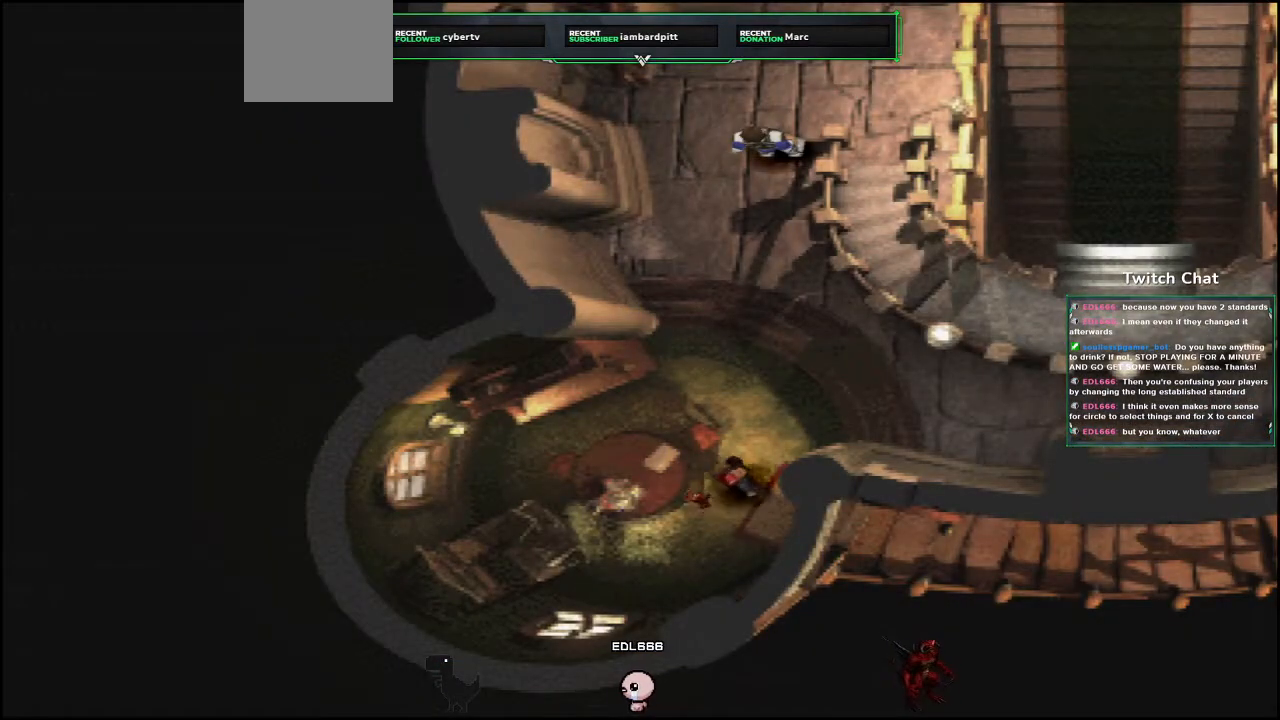
{"dt_ms": 500, "buttons": ["CROSS", "DPAD_UP", "DPAD_RIGHT"], "left_stick": "center", "right_stick": "center", "events": [[233, "CROSS", "down"], [300, "DPAD_UP", "down"], [500, "DPAD_RIGHT", "down"]]}
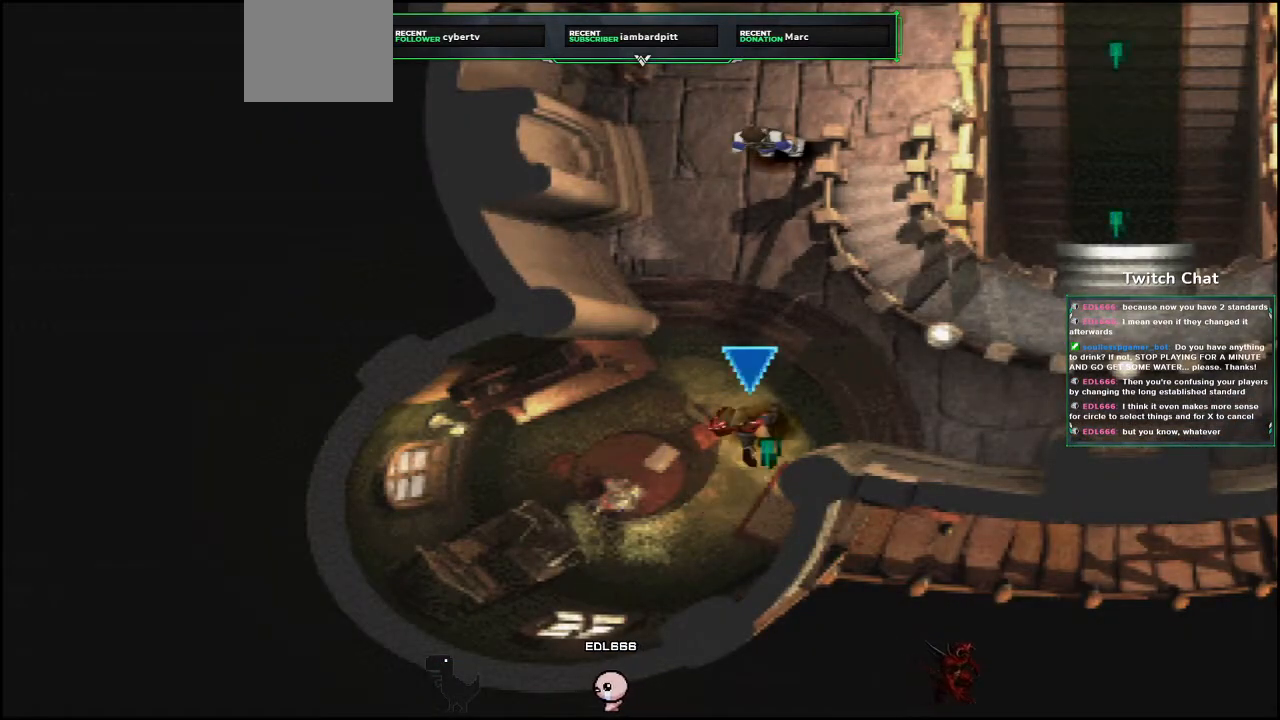
{"dt_ms": 500, "buttons": ["CROSS", "DPAD_RIGHT"], "left_stick": "center", "right_stick": "center", "events": [[50, "DPAD_UP", "up"], [150, "DPAD_DOWN", "down"], [383, "DPAD_DOWN", "up"]]}
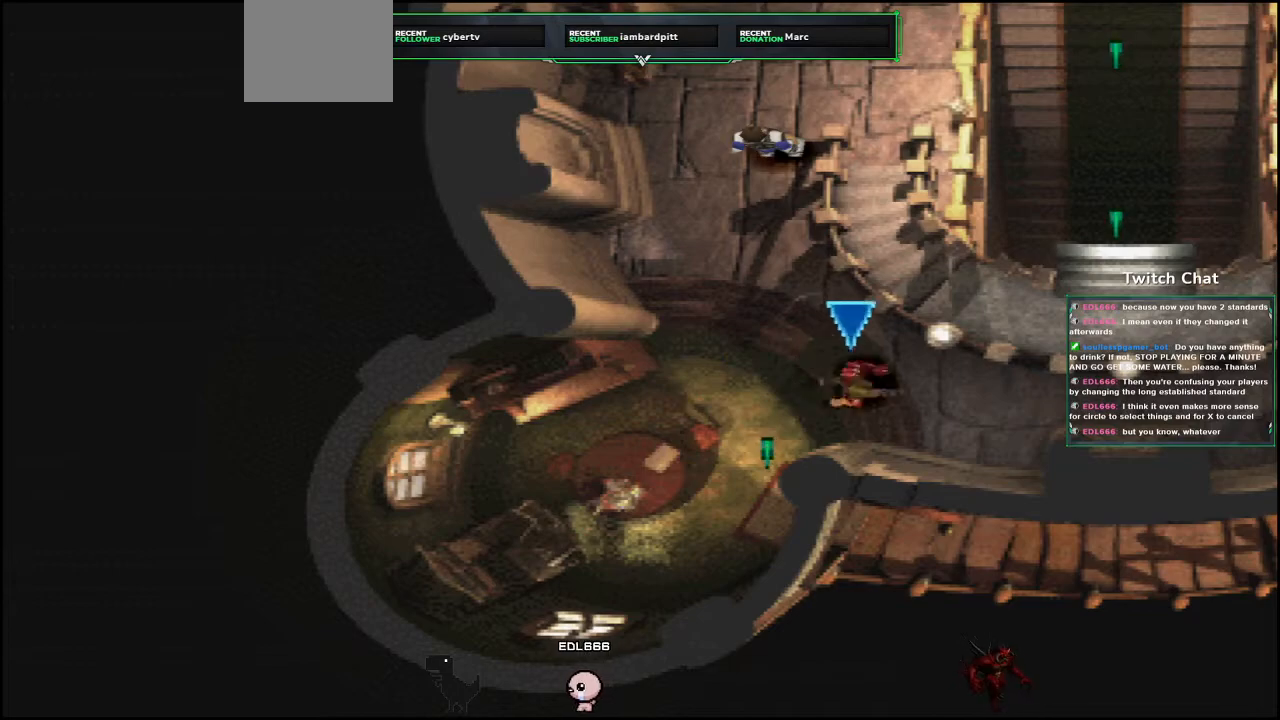
{"dt_ms": 500, "buttons": ["CROSS", "DPAD_RIGHT"], "left_stick": "center", "right_stick": "center", "events": [[83, "DPAD_UP", "down"], [250, "DPAD_UP", "up"]]}
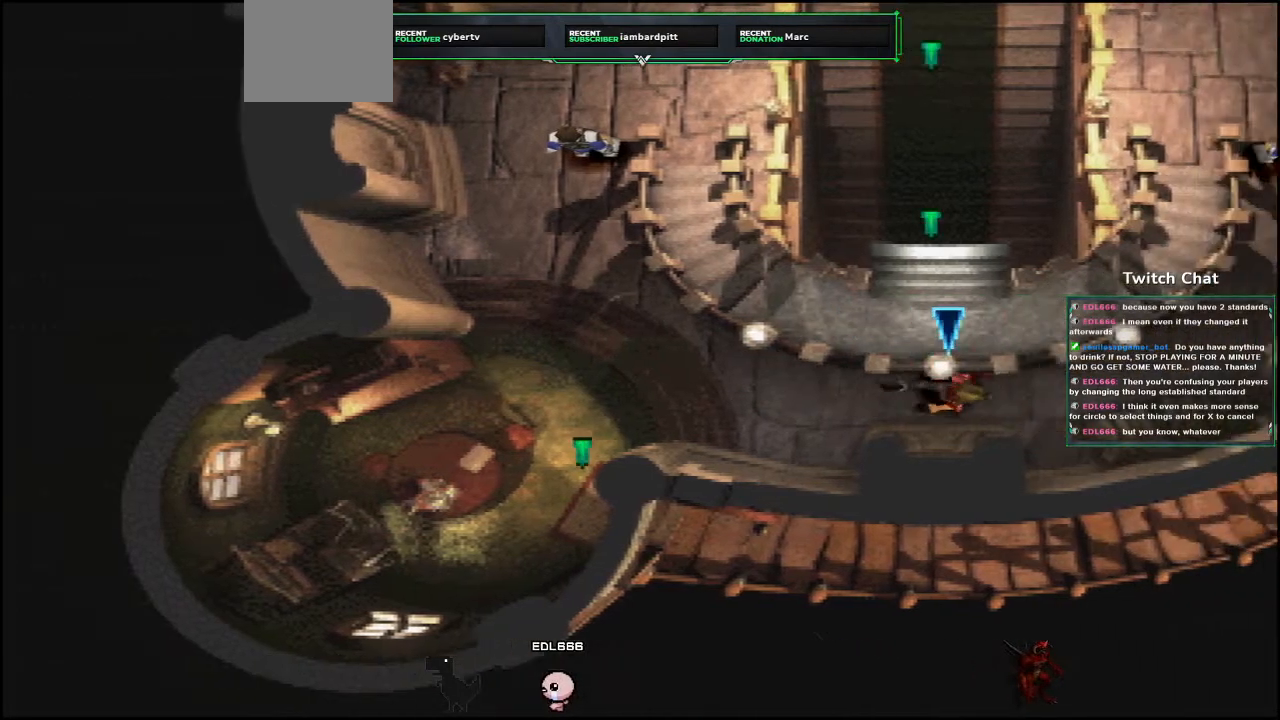
{"dt_ms": 500, "buttons": ["CROSS", "DPAD_UP", "DPAD_RIGHT"], "left_stick": "center", "right_stick": "right", "events": [[117, "DPAD_UP", "down"], [367, "right_stick", "right"]]}
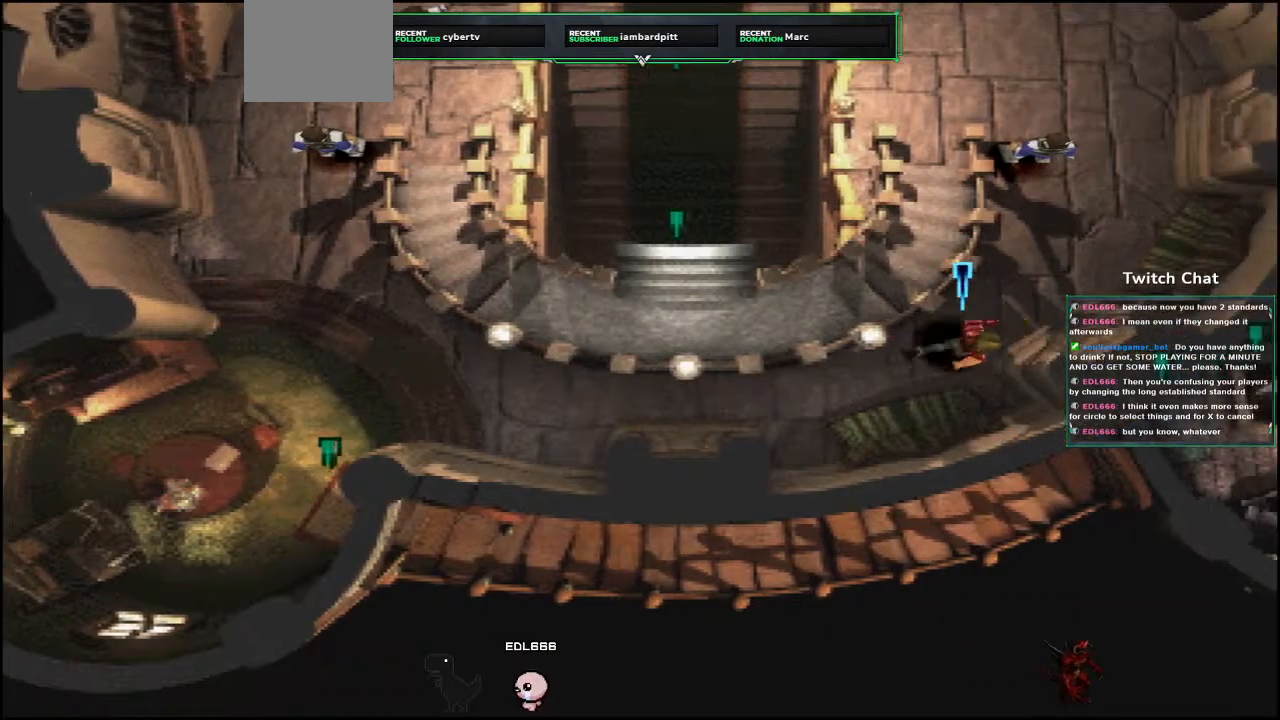
{"dt_ms": 500, "buttons": ["CROSS", "DPAD_UP", "DPAD_RIGHT"], "left_stick": "center", "right_stick": "center"}
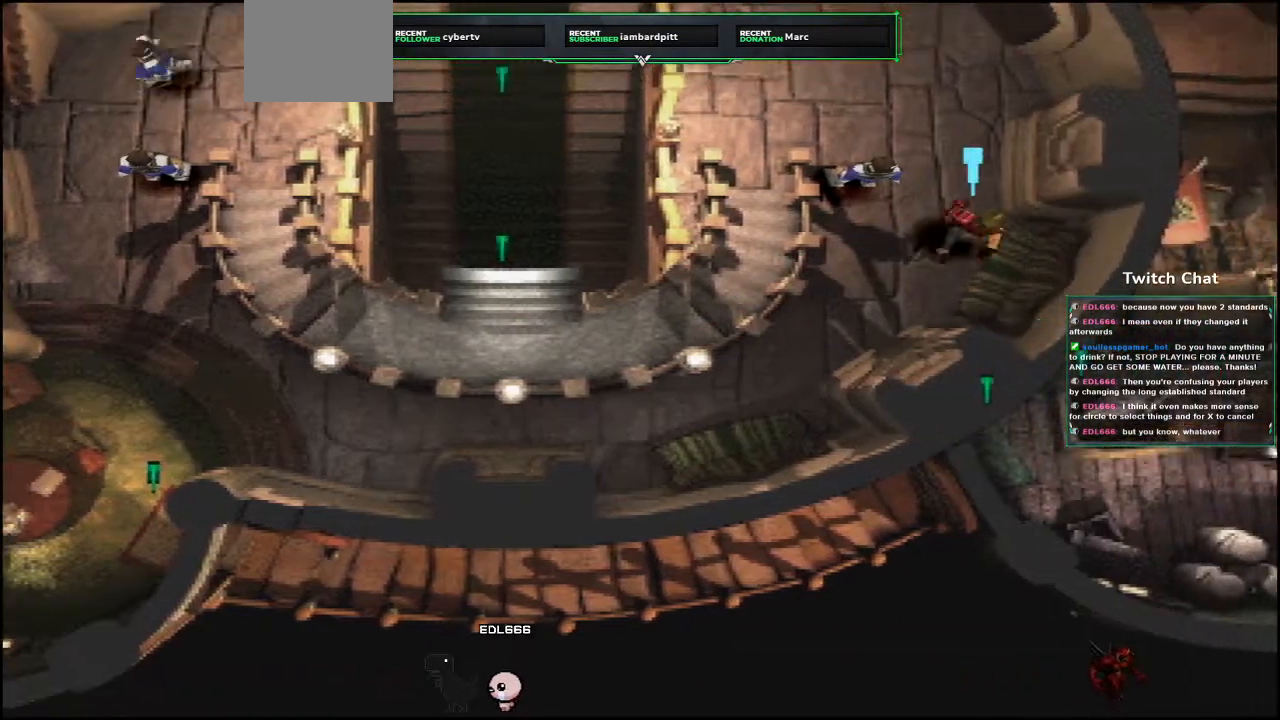
{"dt_ms": 500, "buttons": ["CROSS", "DPAD_UP", "DPAD_RIGHT"], "left_stick": "center", "right_stick": "center", "events": [[33, "DPAD_RIGHT", "up"], [483, "DPAD_RIGHT", "down"]]}
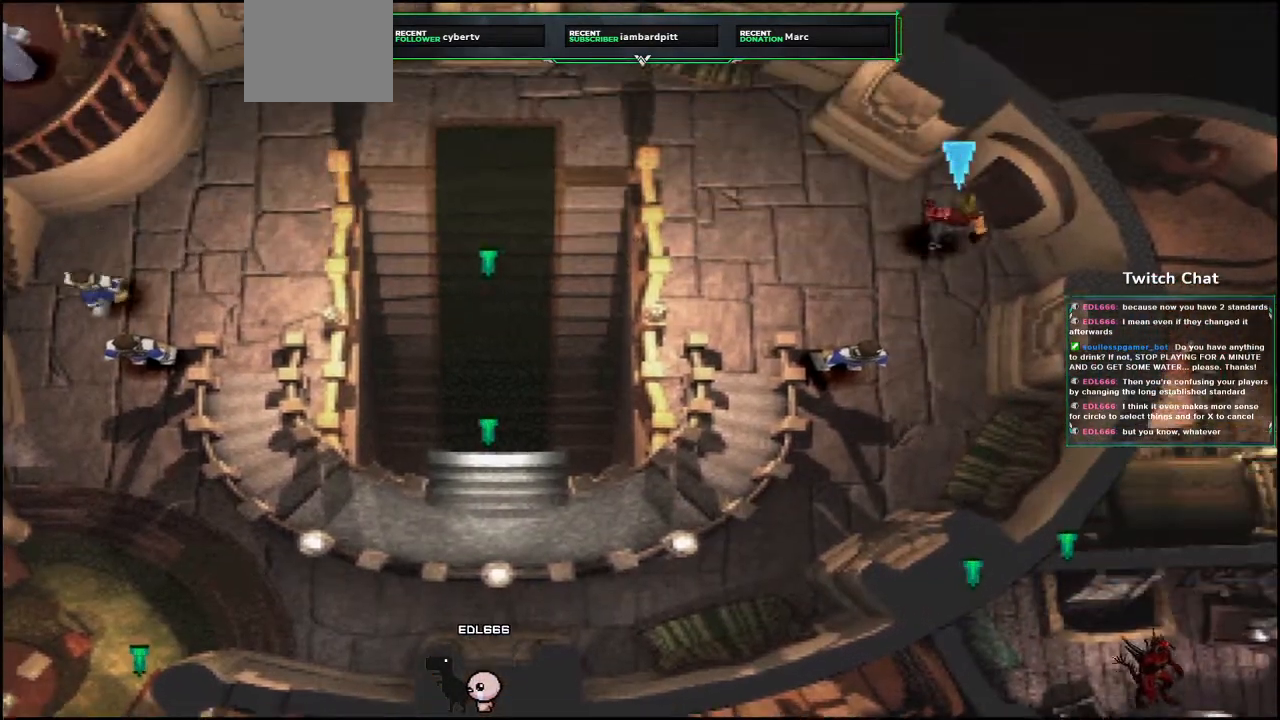
{"dt_ms": 500, "buttons": ["CROSS"], "left_stick": "center", "right_stick": "center", "events": [[33, "DPAD_UP", "up"], [133, "DPAD_UP", "down"], [300, "DPAD_UP", "up"], [467, "DPAD_RIGHT", "up"]]}
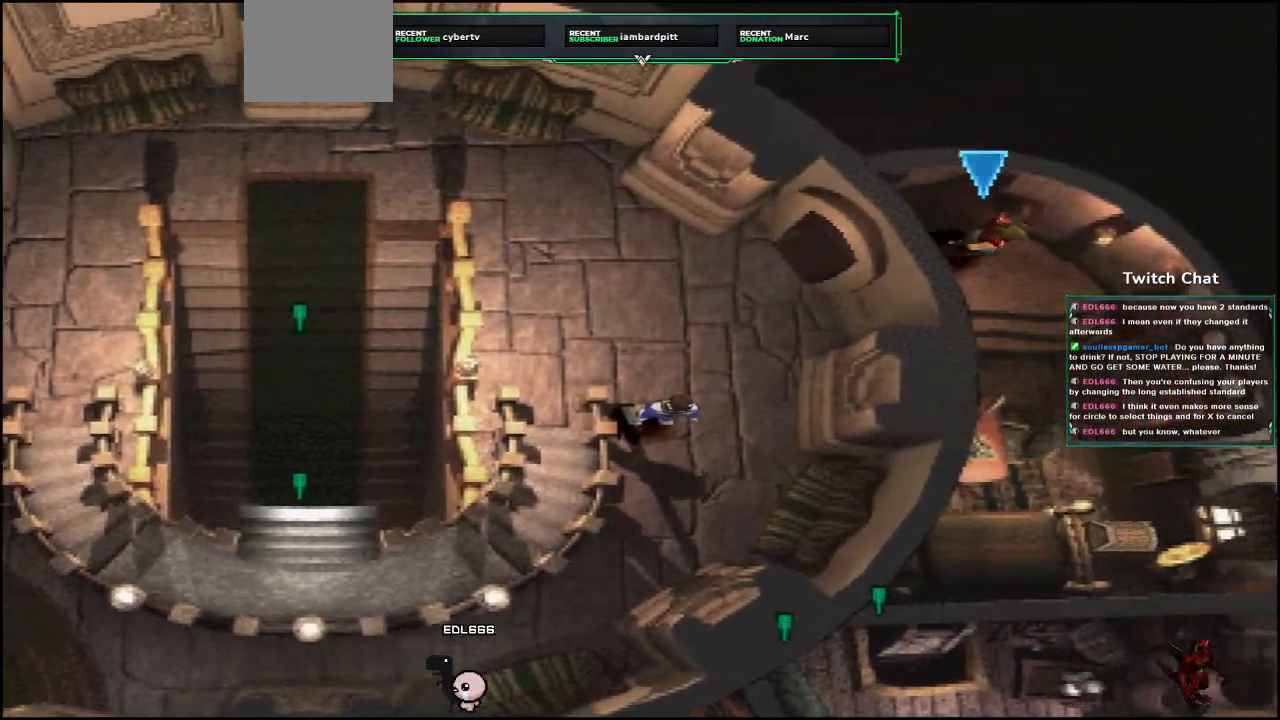
{"dt_ms": 500, "buttons": ["CROSS", "DPAD_DOWN"], "left_stick": "center", "right_stick": "center", "events": [[200, "DPAD_DOWN", "down"], [250, "DPAD_RIGHT", "down"], [483, "DPAD_RIGHT", "up"]]}
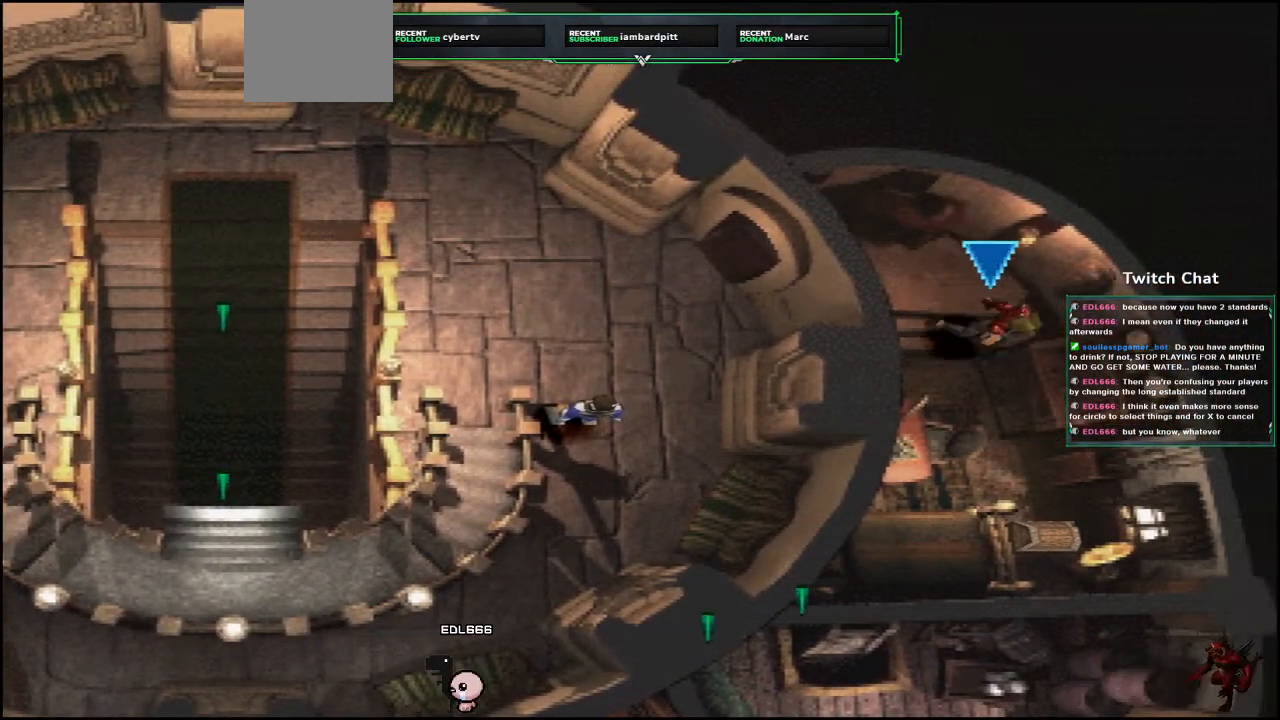
{"dt_ms": 500, "buttons": ["CROSS", "CIRCLE", "DPAD_DOWN"], "left_stick": "center", "right_stick": "center", "events": [[283, "CIRCLE", "down"]]}
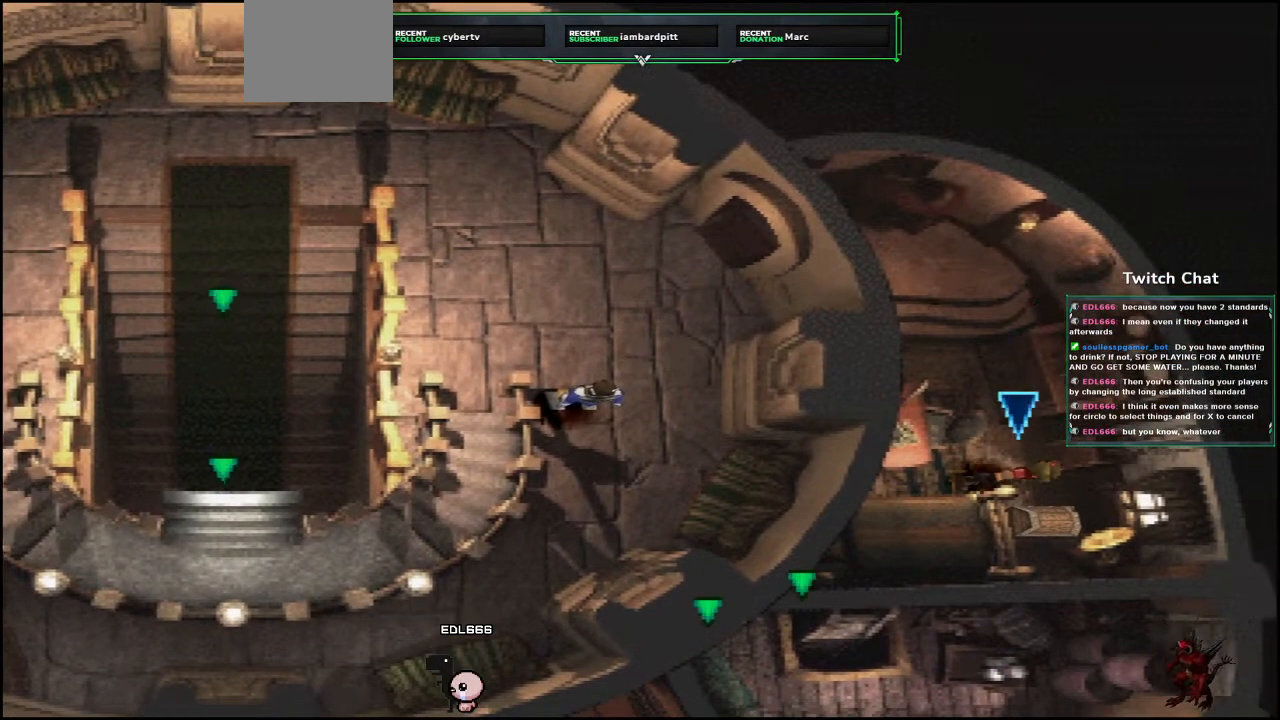
{"dt_ms": 500, "buttons": ["CROSS"], "left_stick": "center", "right_stick": "center", "events": [[33, "CIRCLE", "up"], [117, "CIRCLE", "down"], [133, "DPAD_DOWN", "up"], [367, "CIRCLE", "up"]]}
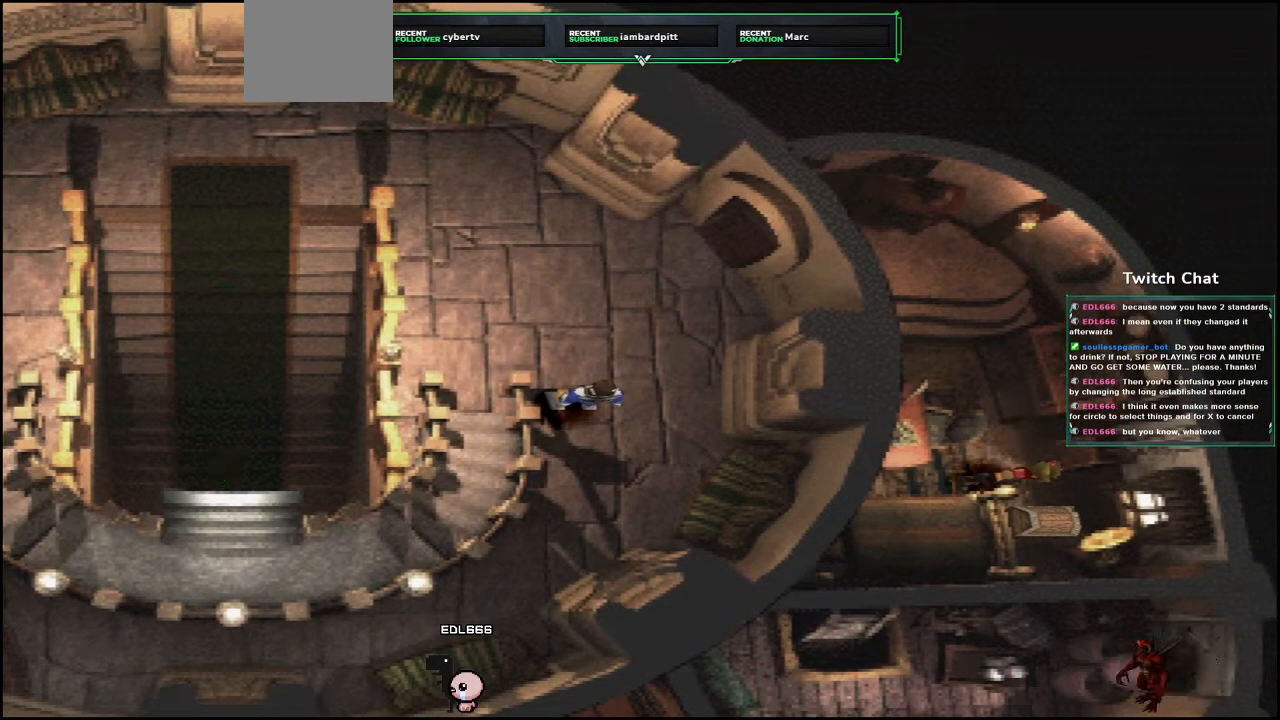
{"dt_ms": 500, "buttons": ["CROSS"], "left_stick": "center", "right_stick": "center", "events": []}
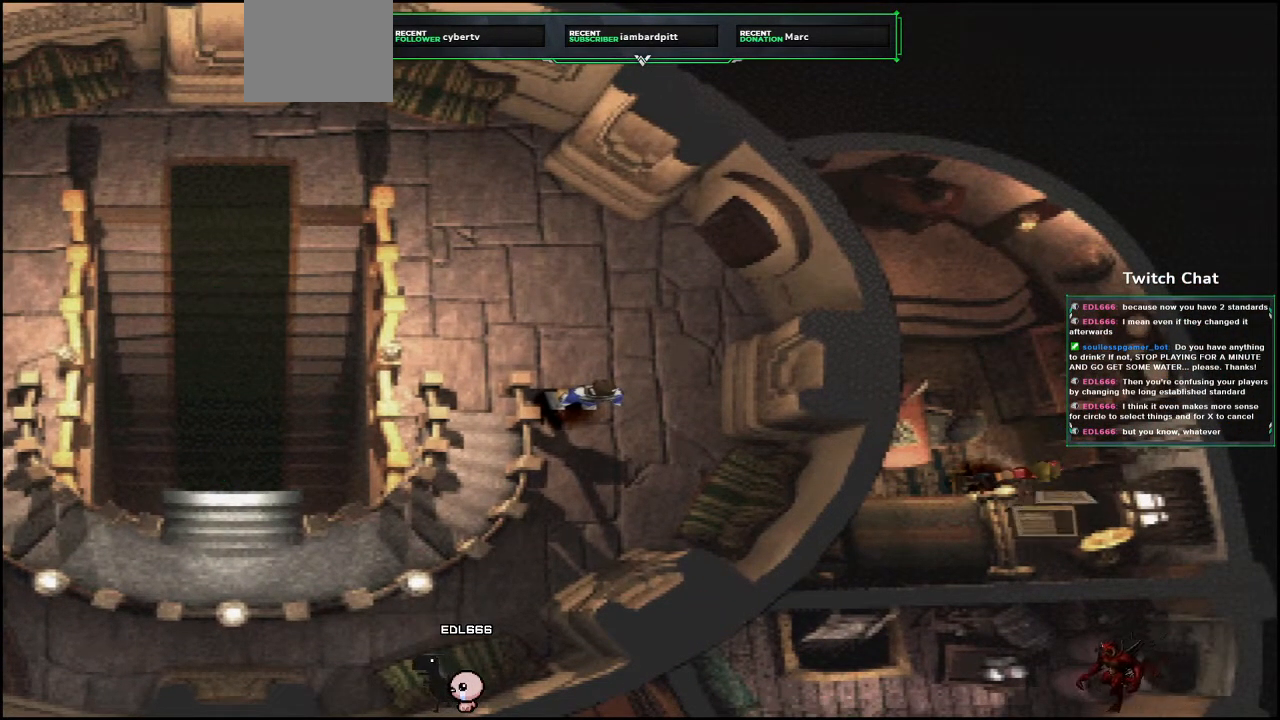
{"dt_ms": 500, "buttons": ["CROSS"], "left_stick": "center", "right_stick": "center", "events": []}
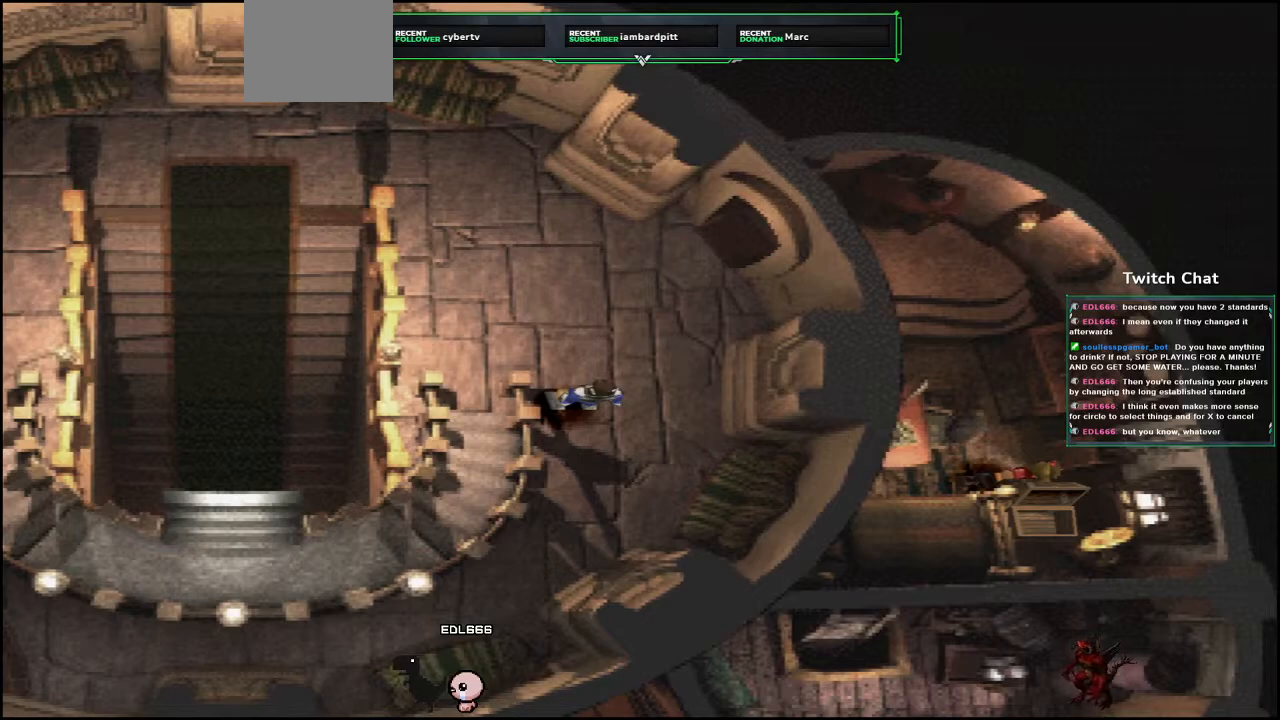
{"dt_ms": 500, "buttons": ["CROSS"], "left_stick": "center", "right_stick": "center", "events": []}
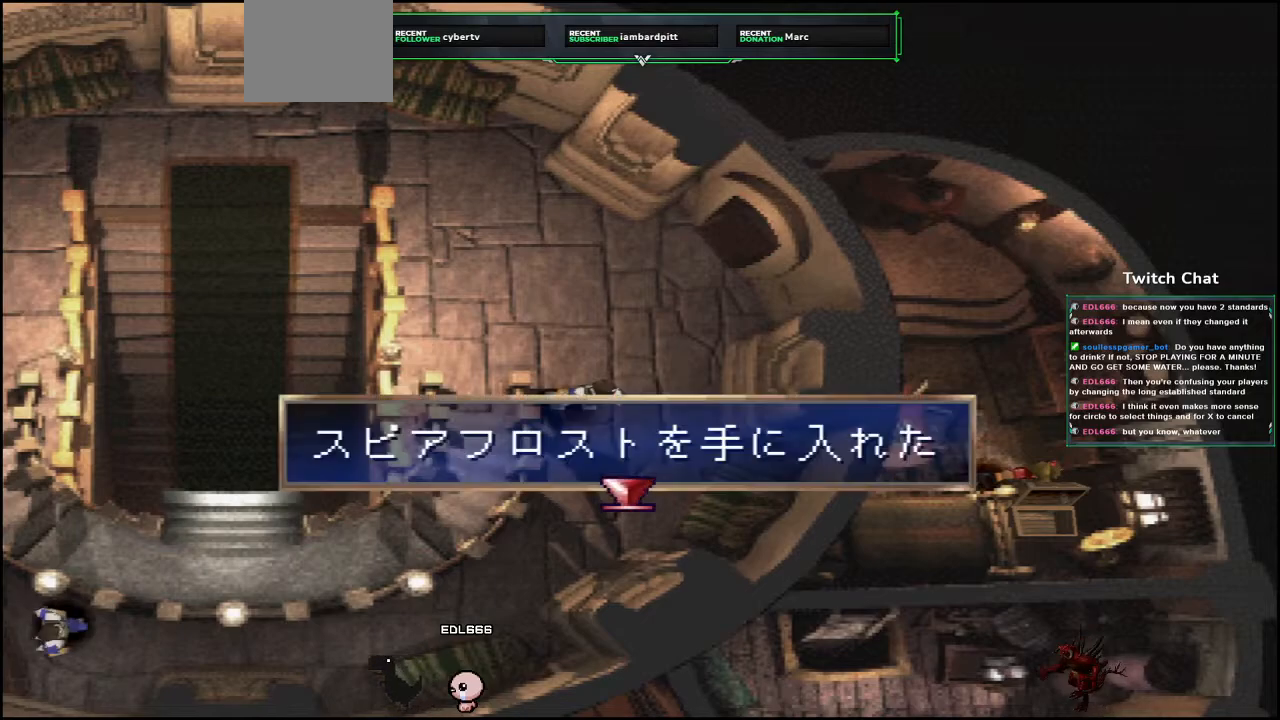
{"dt_ms": 500, "buttons": ["CROSS", "DPAD_UP"], "left_stick": "center", "right_stick": "center", "events": [[183, "CIRCLE", "down"], [333, "DPAD_UP", "down"], [383, "CIRCLE", "up"]]}
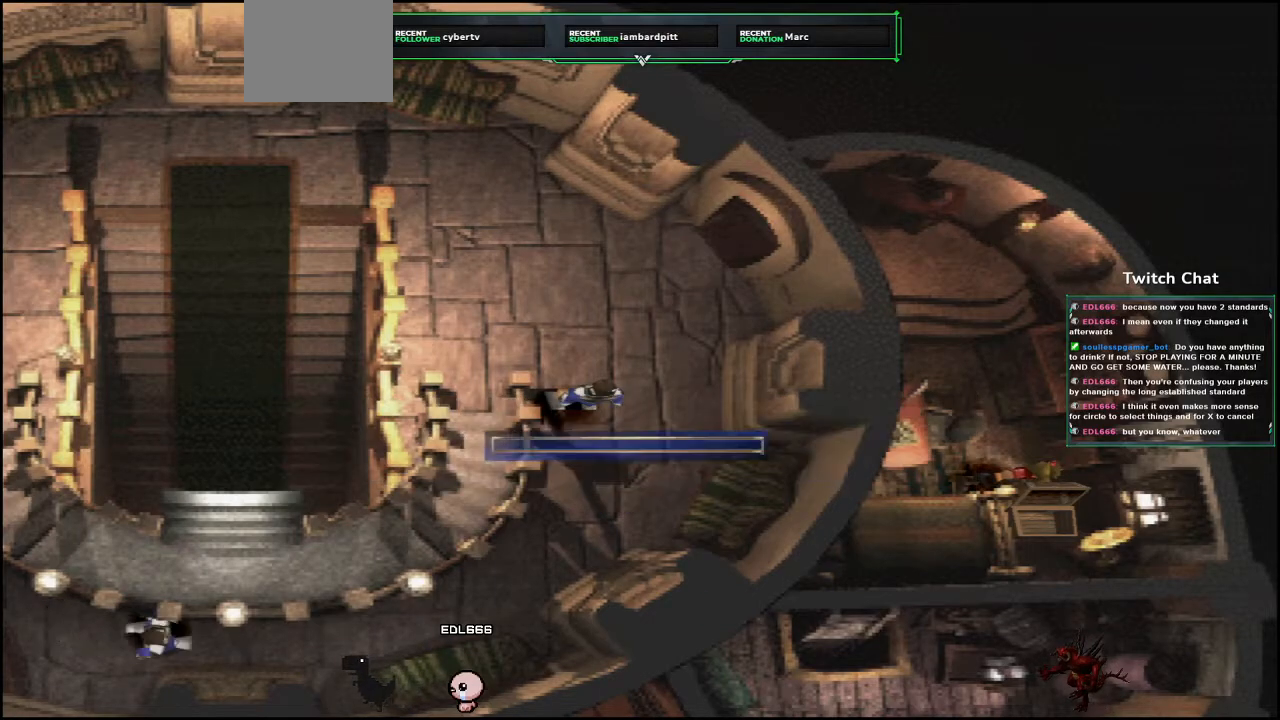
{"dt_ms": 500, "buttons": ["CROSS", "DPAD_UP", "DPAD_LEFT"], "left_stick": "center", "right_stick": "center", "events": [[400, "DPAD_LEFT", "down"]]}
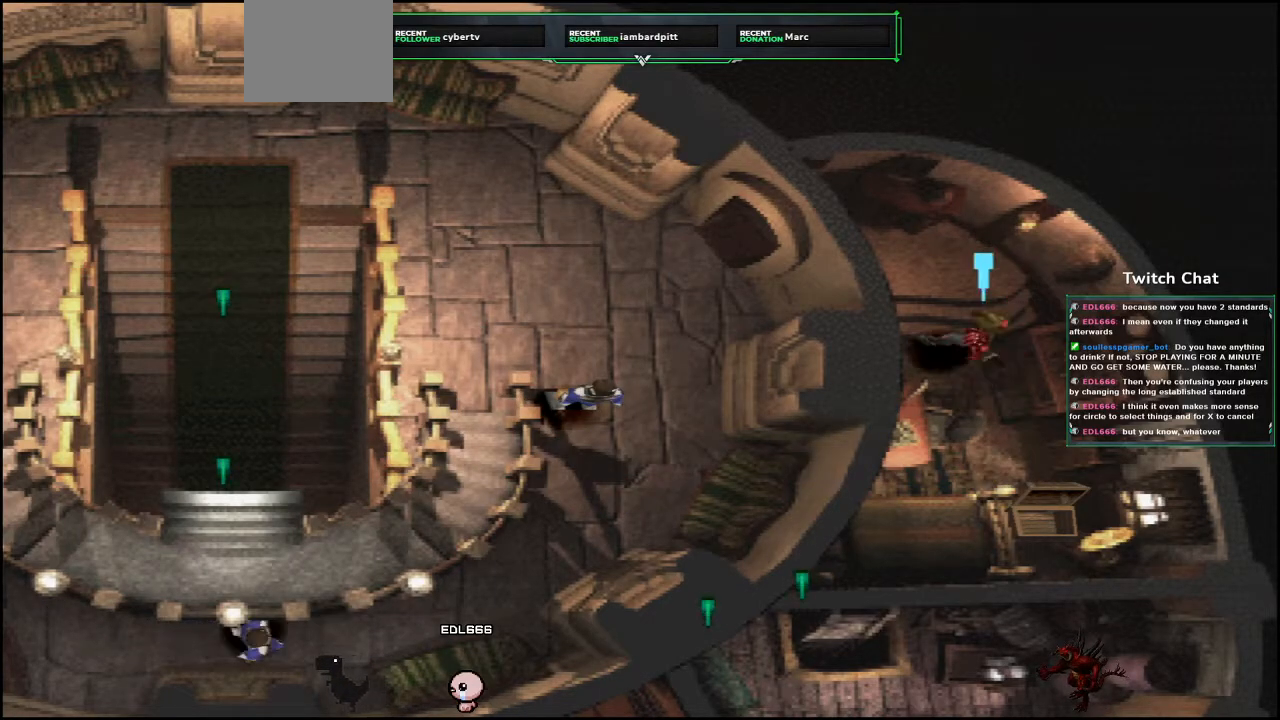
{"dt_ms": 500, "buttons": ["CROSS", "DPAD_DOWN", "DPAD_LEFT"], "left_stick": "center", "right_stick": "center", "events": [[50, "DPAD_UP", "up"], [467, "DPAD_DOWN", "down"]]}
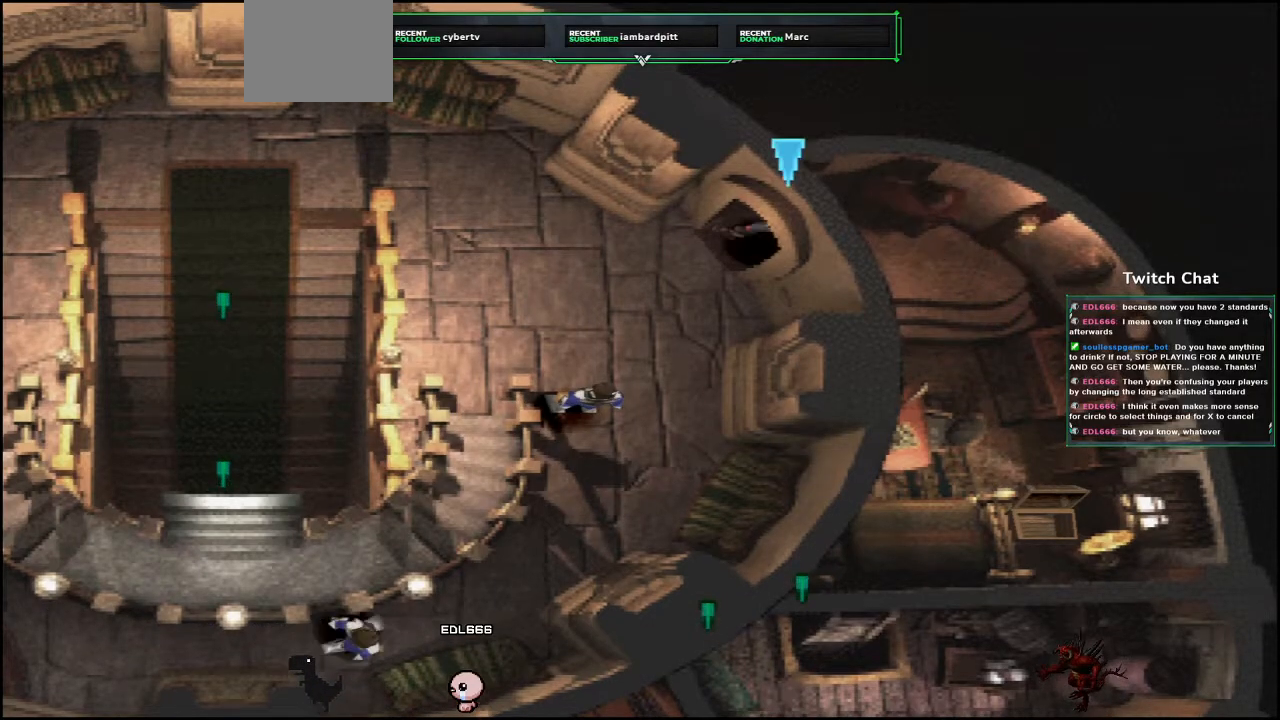
{"dt_ms": 500, "buttons": ["CROSS", "DPAD_LEFT"], "left_stick": "center", "right_stick": "center", "events": [[433, "DPAD_DOWN", "up"]]}
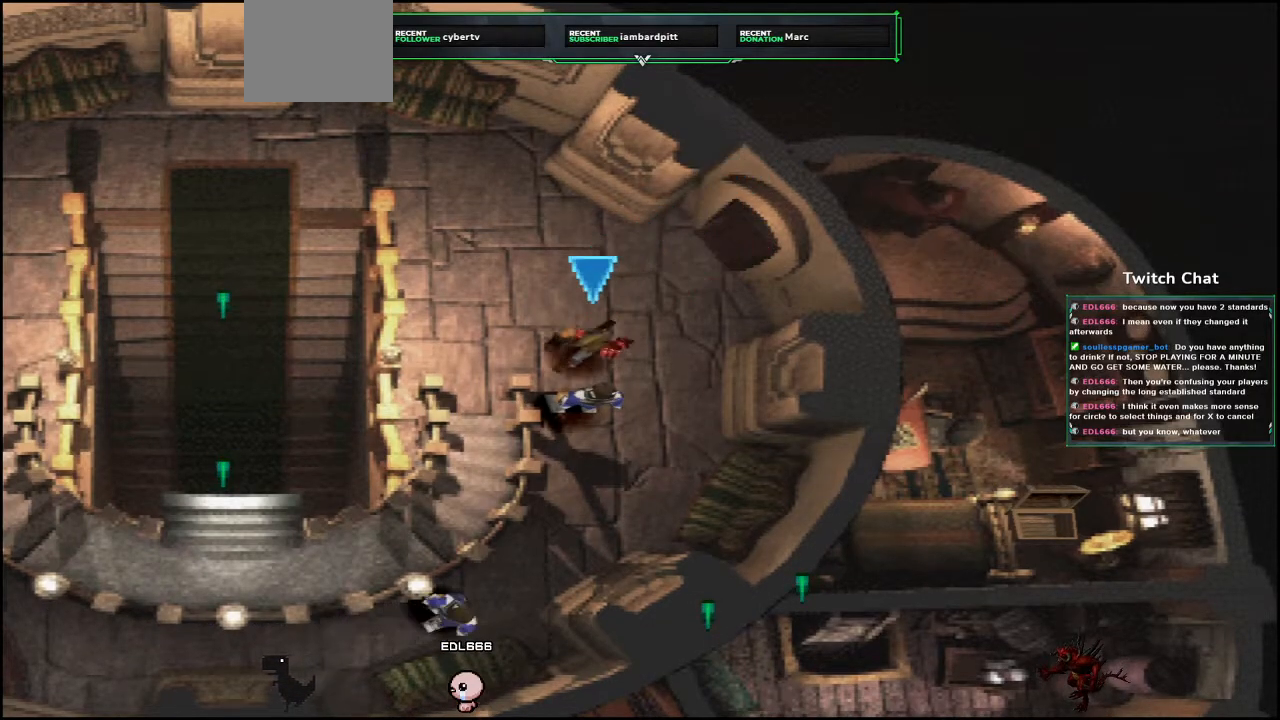
{"dt_ms": 500, "buttons": ["CROSS", "DPAD_DOWN"], "left_stick": "center", "right_stick": "center", "events": [[17, "DPAD_DOWN", "down"], [50, "DPAD_LEFT", "up"], [200, "DPAD_DOWN", "up"], [500, "DPAD_DOWN", "down"]]}
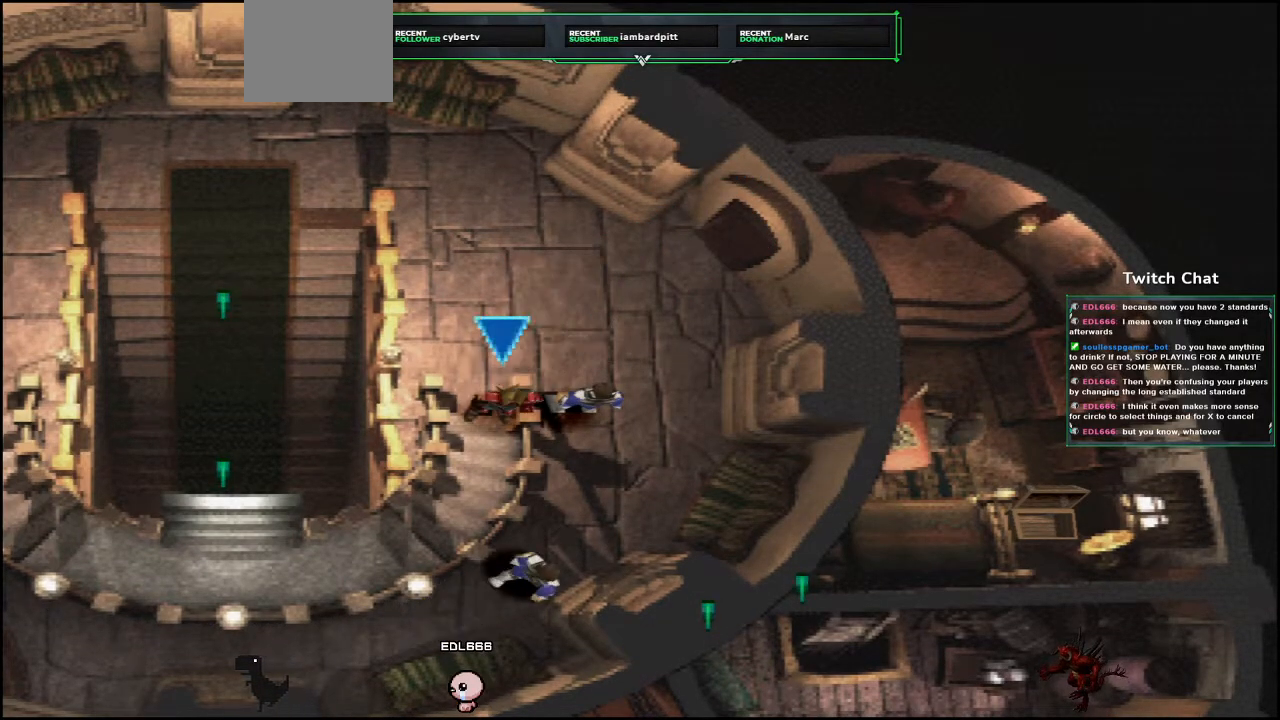
{"dt_ms": 500, "buttons": ["CROSS", "DPAD_DOWN", "DPAD_LEFT"], "left_stick": "center", "right_stick": "center", "events": [[300, "DPAD_LEFT", "down"]]}
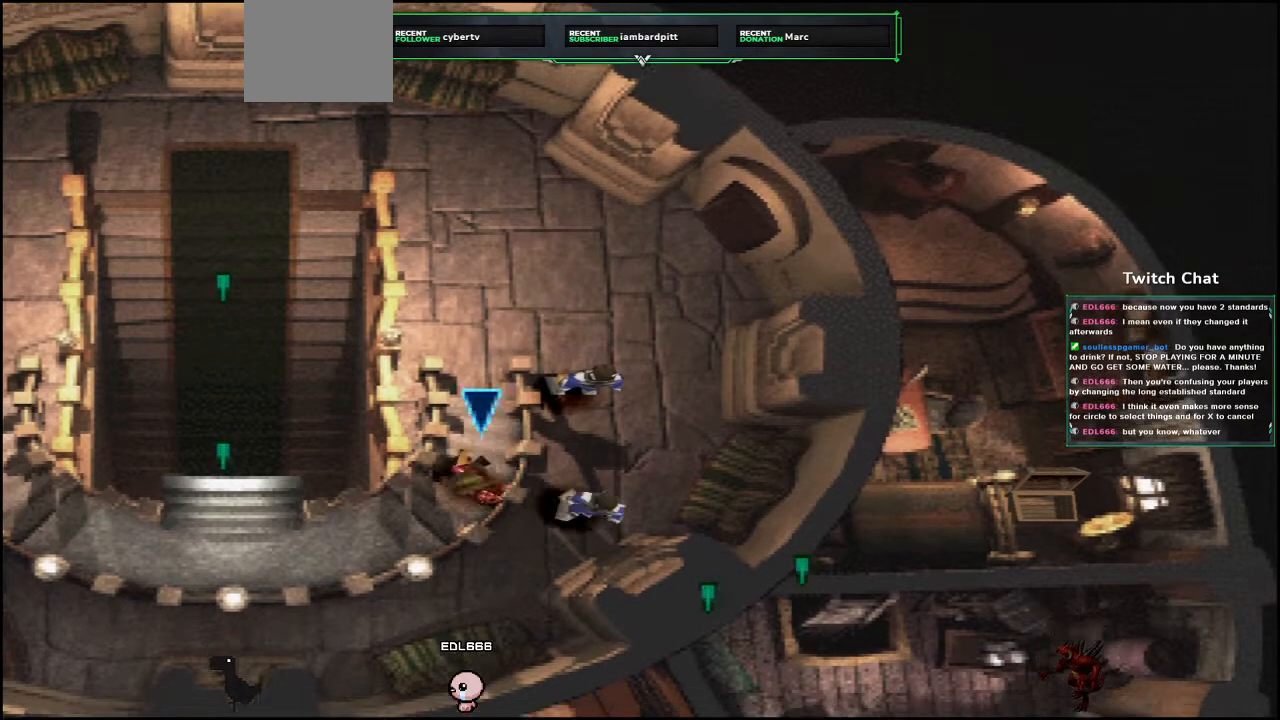
{"dt_ms": 1000, "buttons": ["CROSS", "DPAD_UP"], "left_stick": "center", "right_stick": "center"}
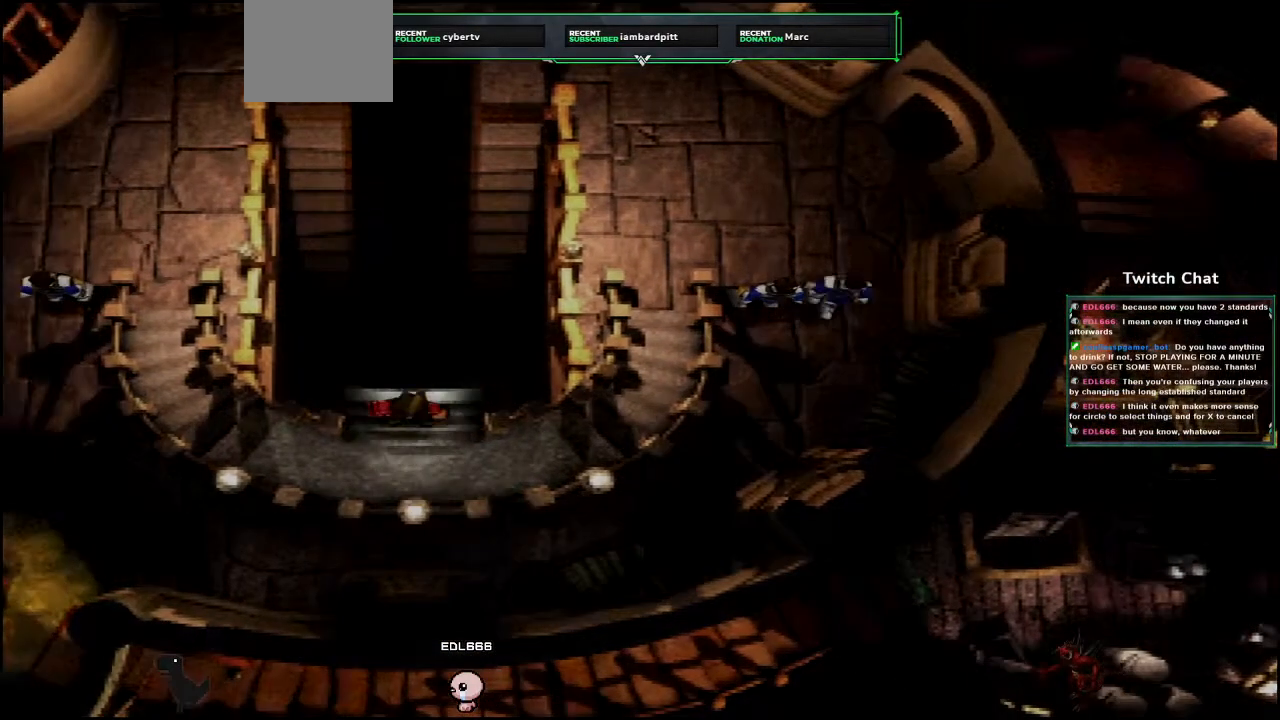
{"dt_ms": 500, "buttons": [], "left_stick": "center", "right_stick": "center"}